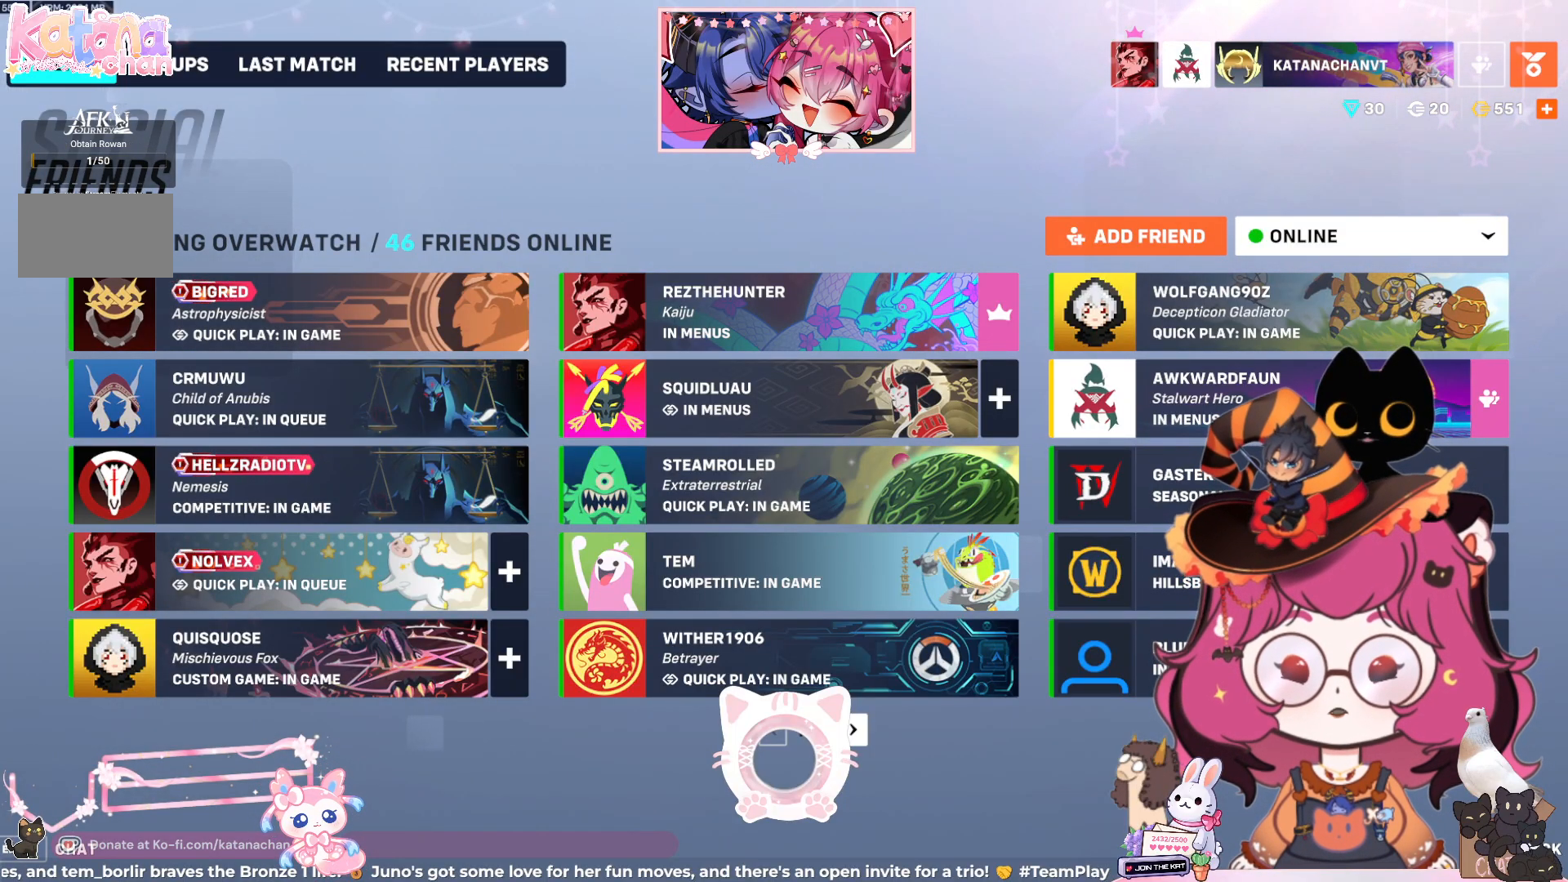
Gameplay with keyboard and mouse; each line is a JSON object with the keys and mouse buttons held at the frame after it. "events" lists presses ("down") and releases ("up") of "a", "ctrl", "d", "e", "q", "s", "shift", "space", "w", "mouse_left", "mouse_wheel", "mouse_right", "mouse_mb4" and "mouse_mb5" between this image and that frame as [ms after this image, input, new state], when the widget could be followed in between. "mouse_left", "mouse_wheel", "mouse_right", "mouse_mb4", "mouse_mb5" = the "left", "wheel", "right", "mb4", "mb5" buttons of the "mouse" list. No other keys are recorded. "wheel" means that the mouse wheel is clicked or scrolled. Mouse movement is not recorded.
{"keys": [], "mouse": ["left"], "events": [[417, "mouse_left", "down"]]}
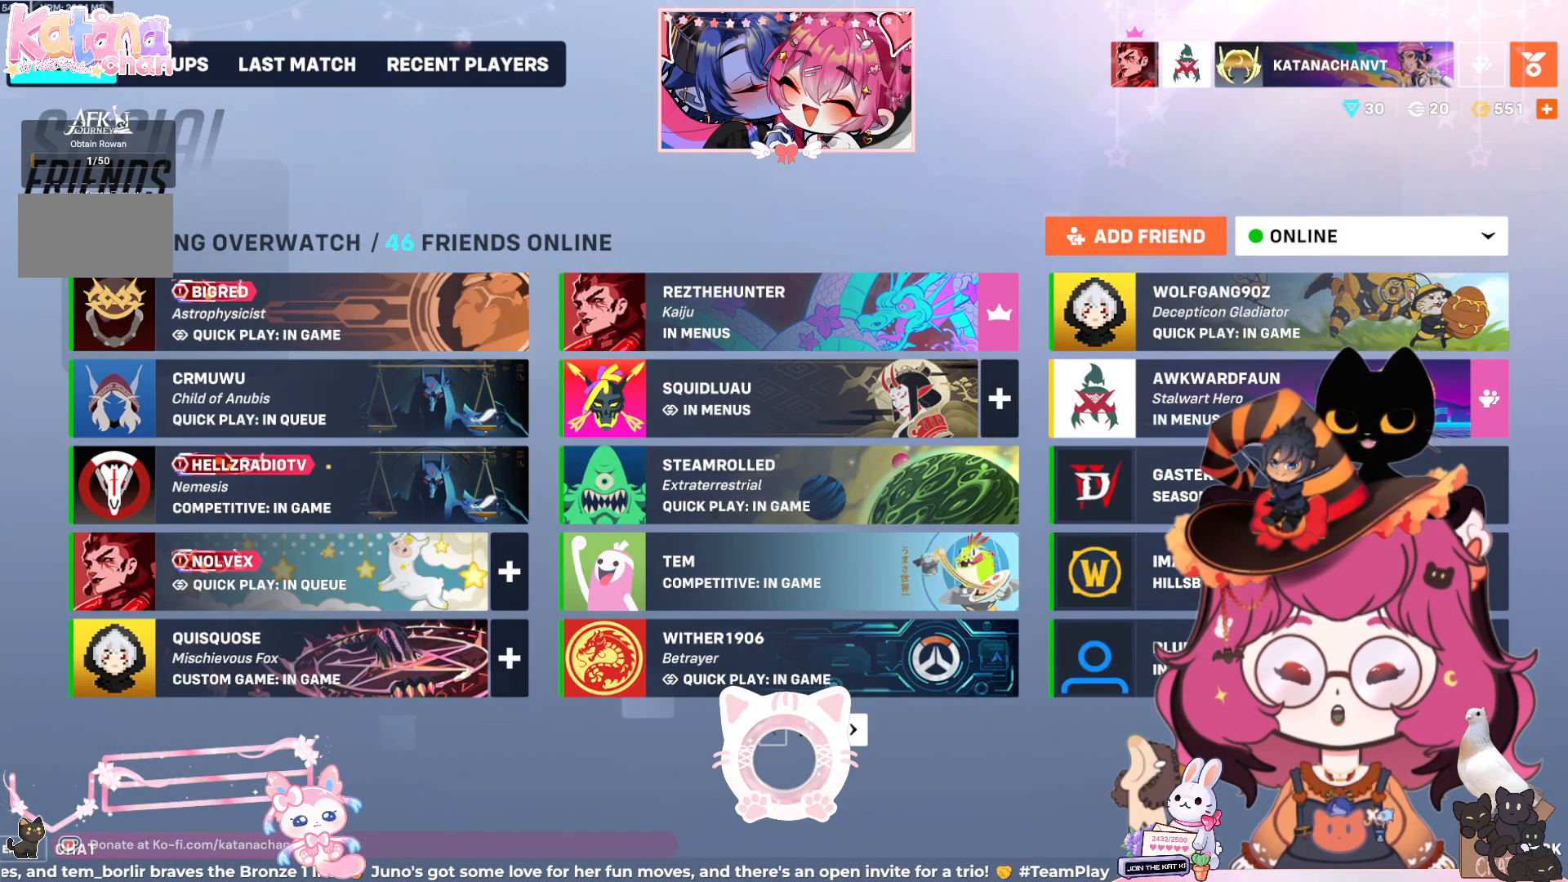
{"keys": [], "mouse": [], "events": [[50, "mouse_left", "up"]]}
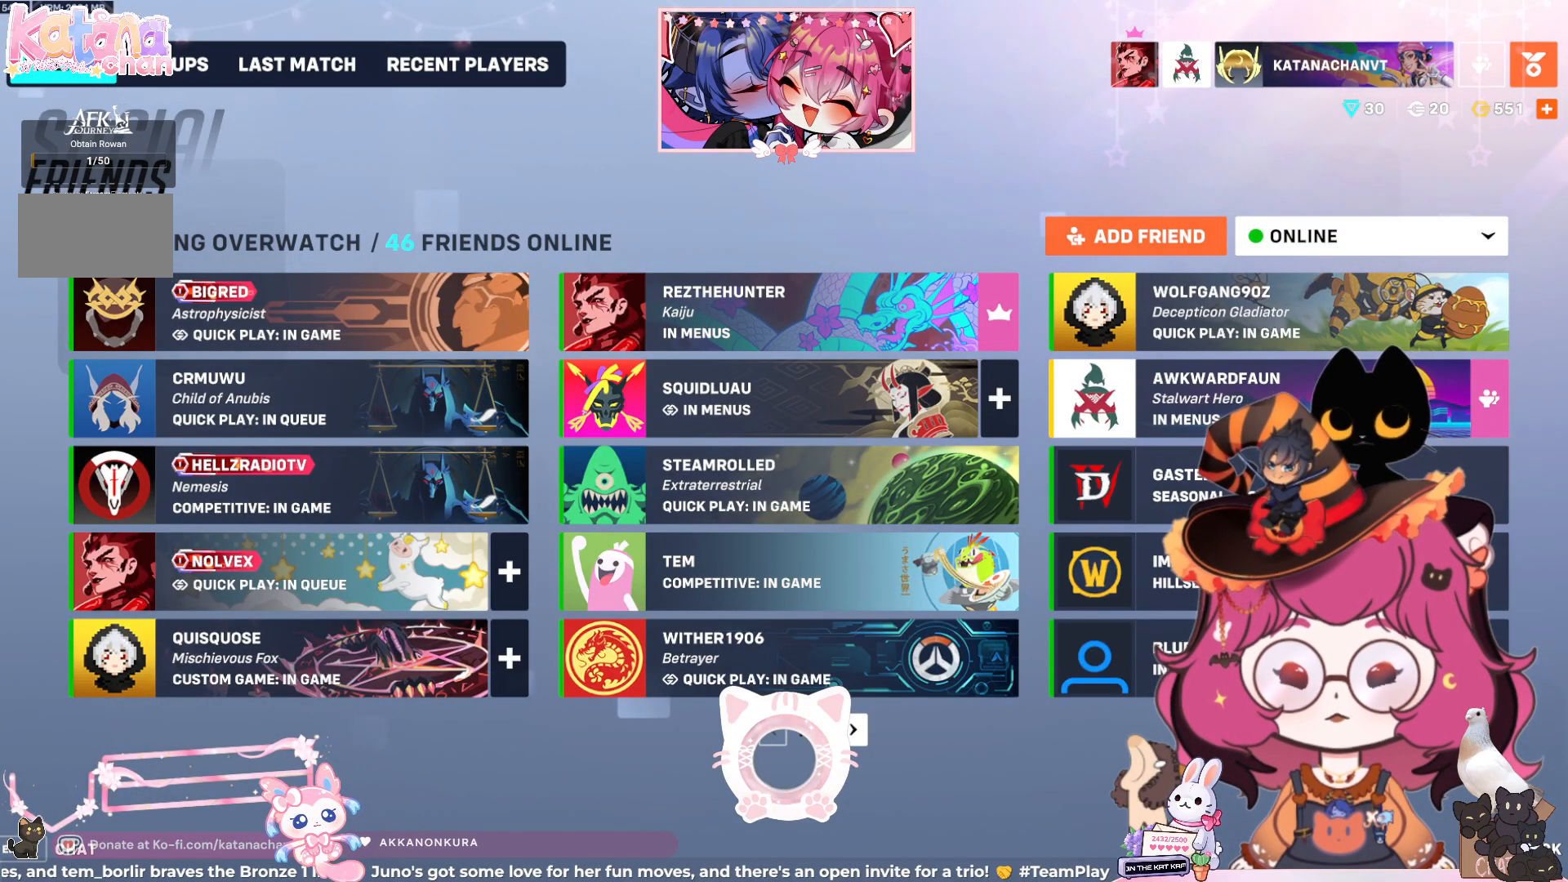
{"keys": [], "mouse": [], "events": []}
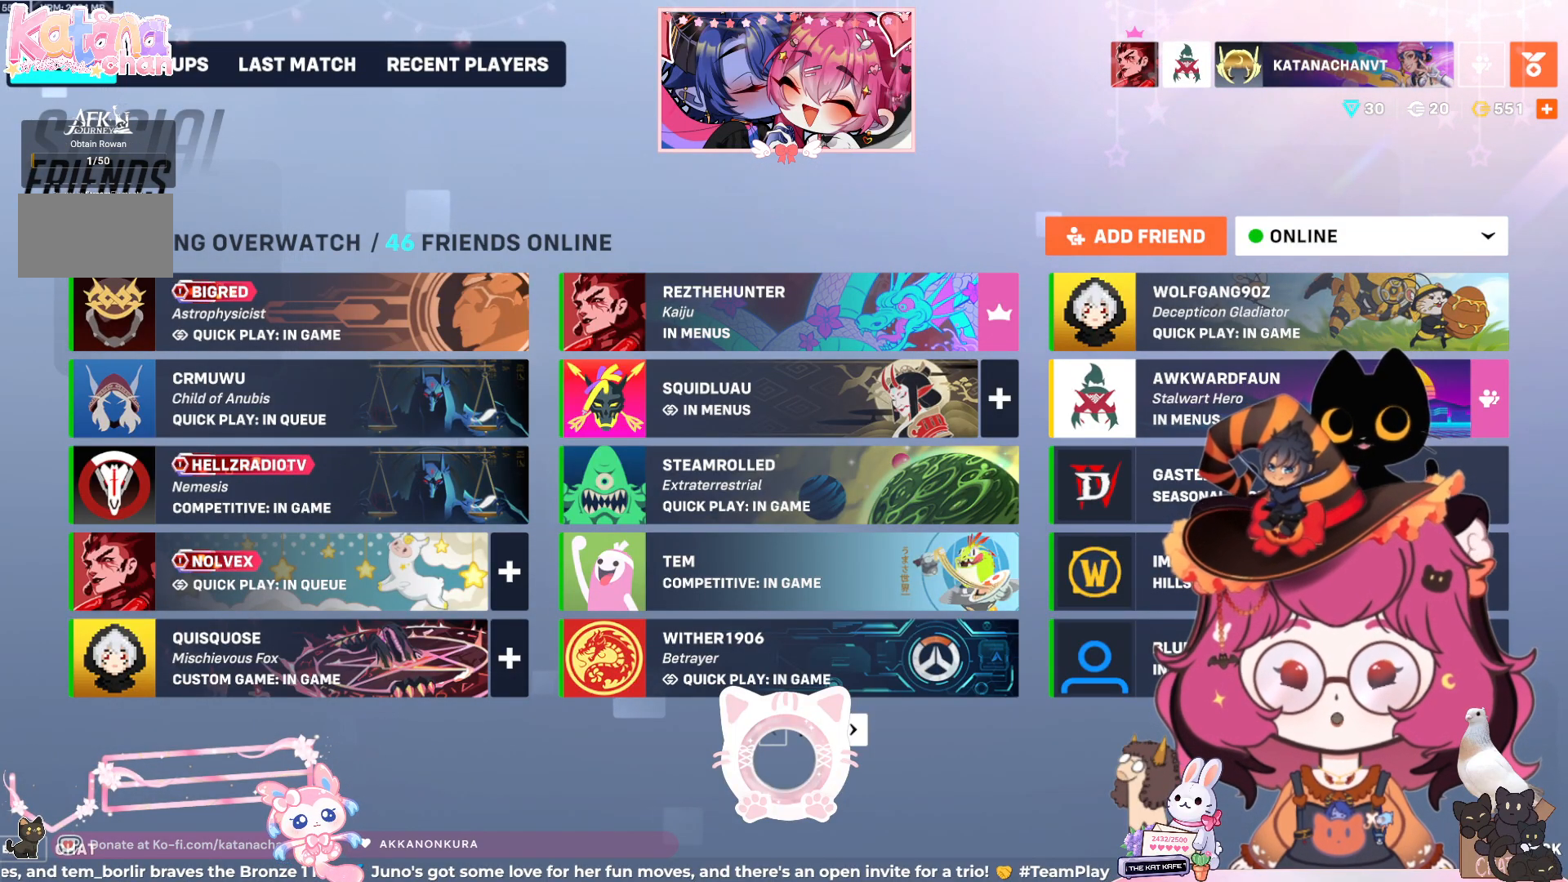
{"keys": [], "mouse": [], "events": []}
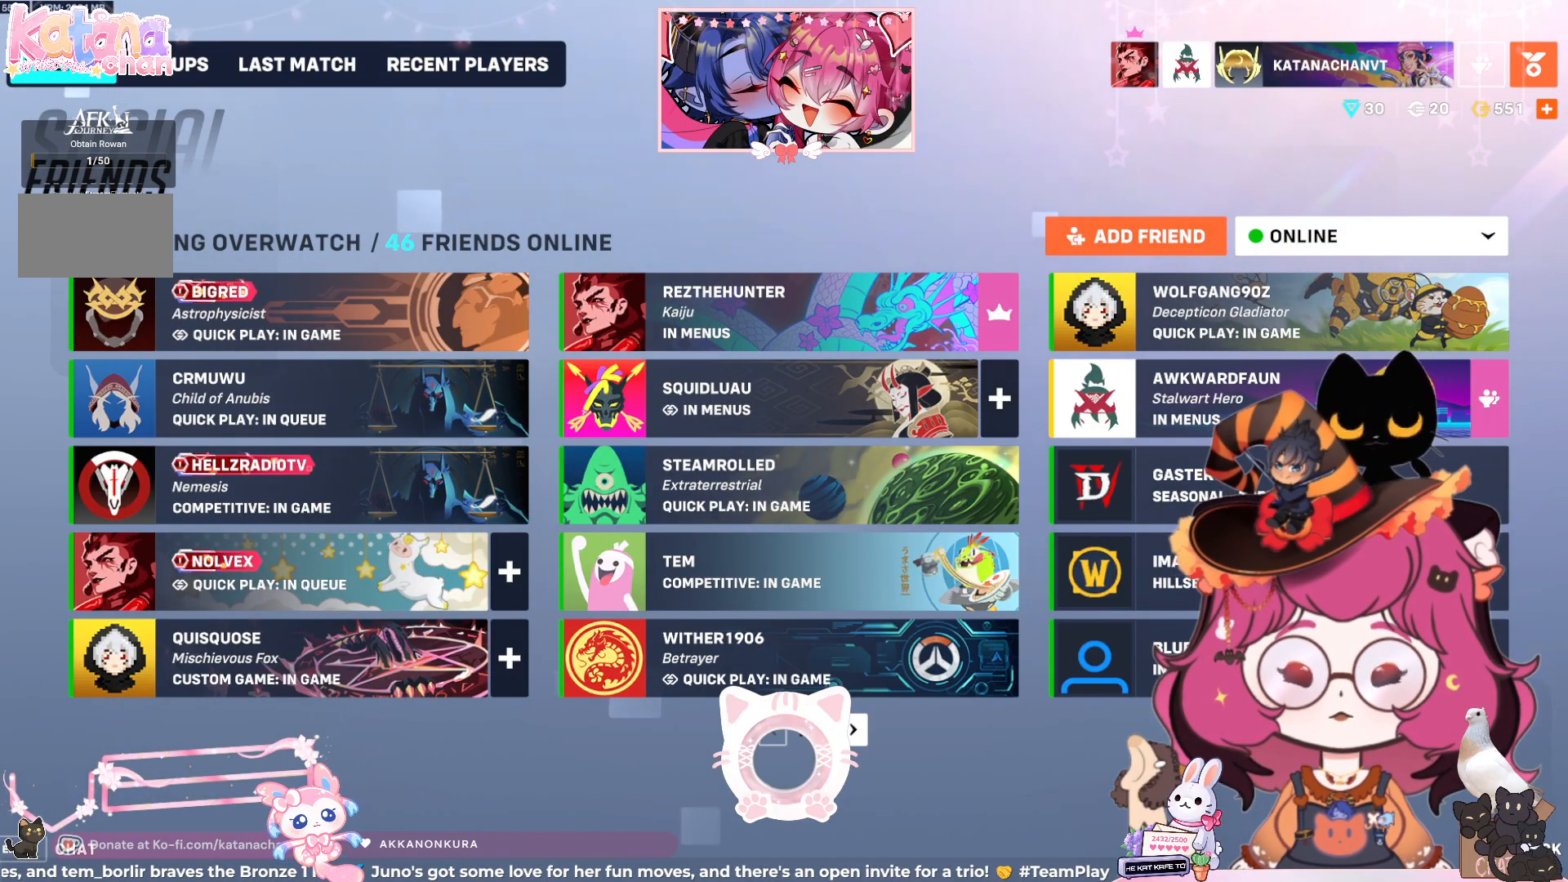
{"keys": [], "mouse": [], "events": []}
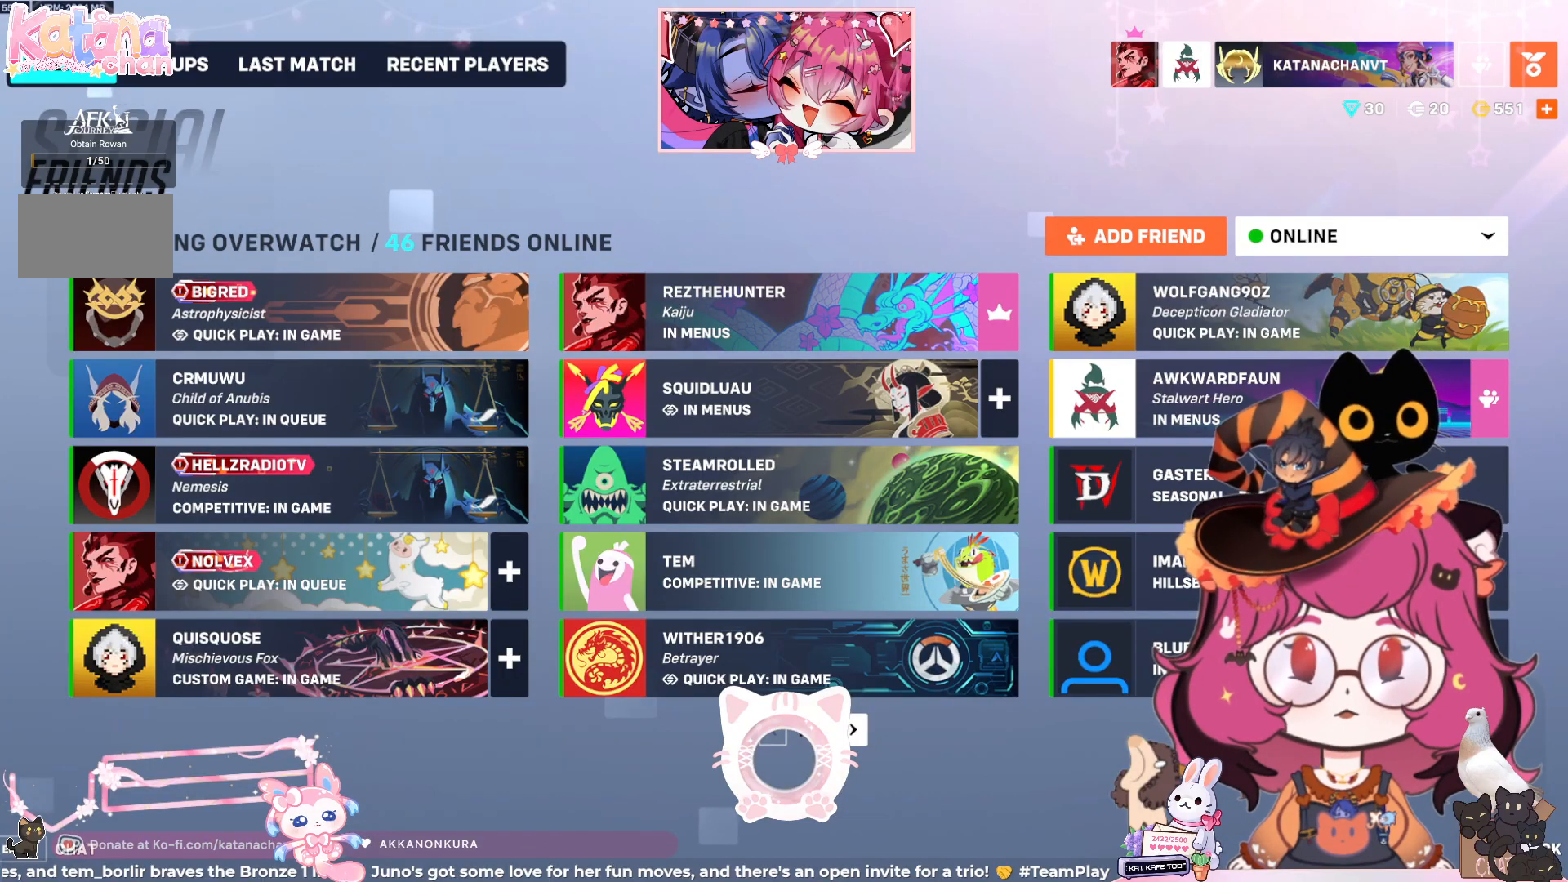
{"keys": [], "mouse": [], "events": [[67, "mouse_left", "down"], [183, "mouse_left", "up"]]}